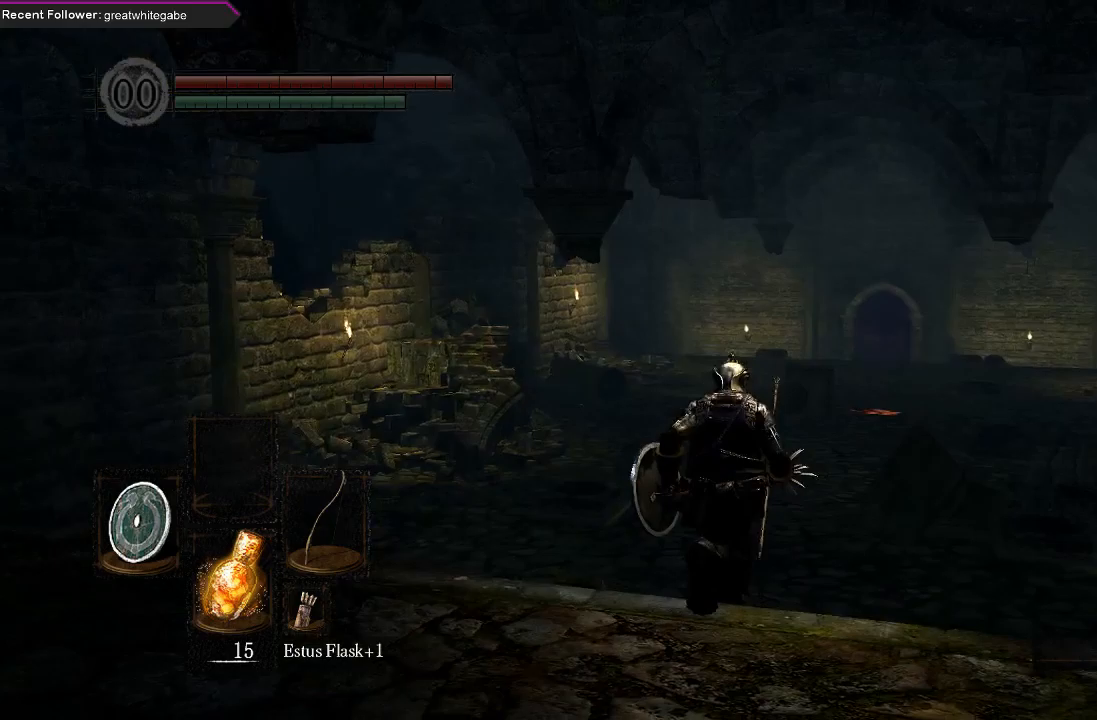
Gameplay with a controller (Xbox layout); each line is a JSON object with the inputs held at the frame after it. "events" lists button and stick changes between this image and that frame as [ms after this image, input, new state], when the widget could be followed in between.
{"buttons": [], "left_stick": "up", "right_stick": "center", "events": []}
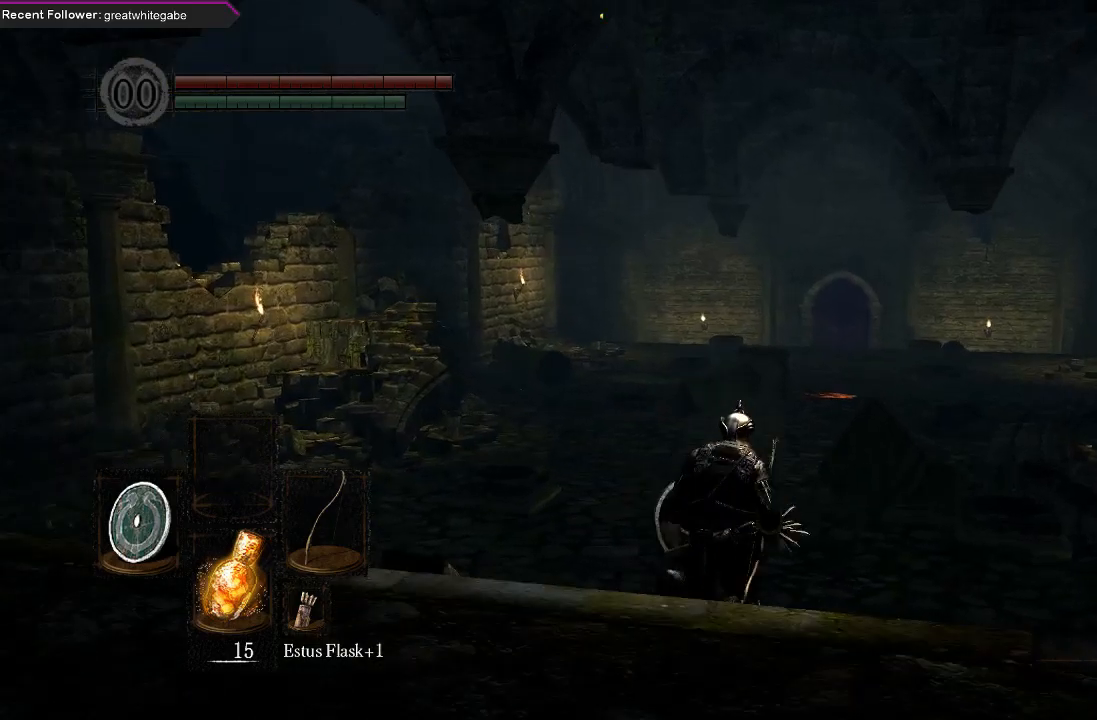
{"buttons": [], "left_stick": "up", "right_stick": "up", "events": [[367, "right_stick", "up"]]}
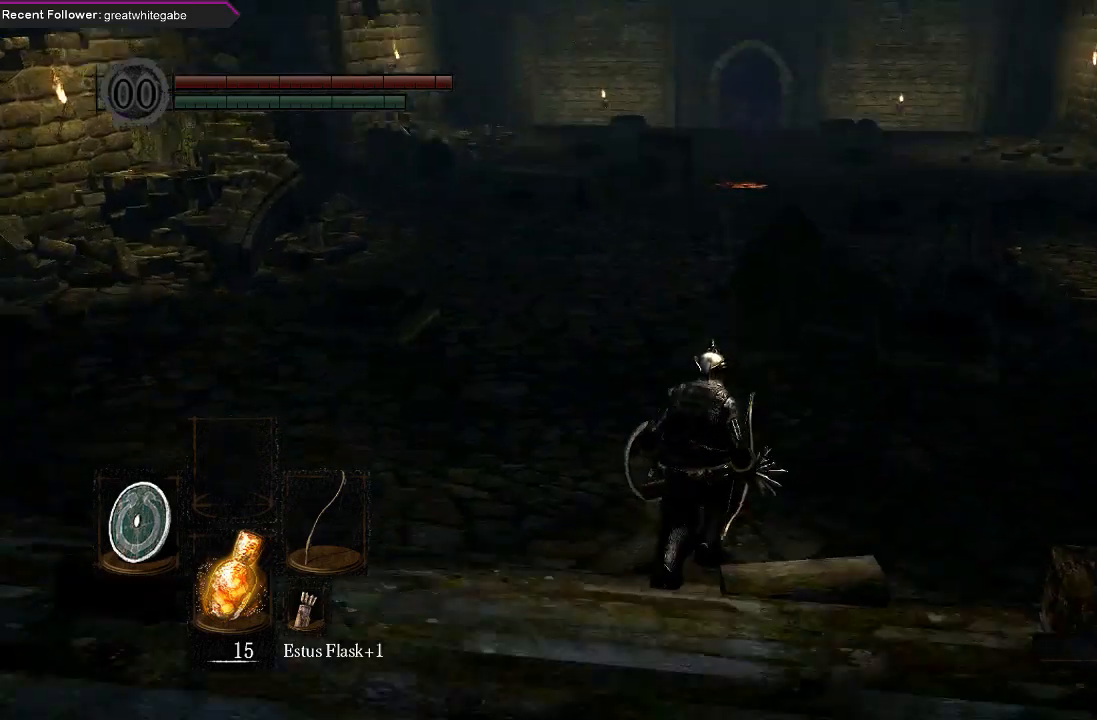
{"buttons": ["B"], "left_stick": "up", "right_stick": "down-left", "events": [[33, "right_stick", "center"], [100, "B", "down"], [467, "right_stick", "down-left"]]}
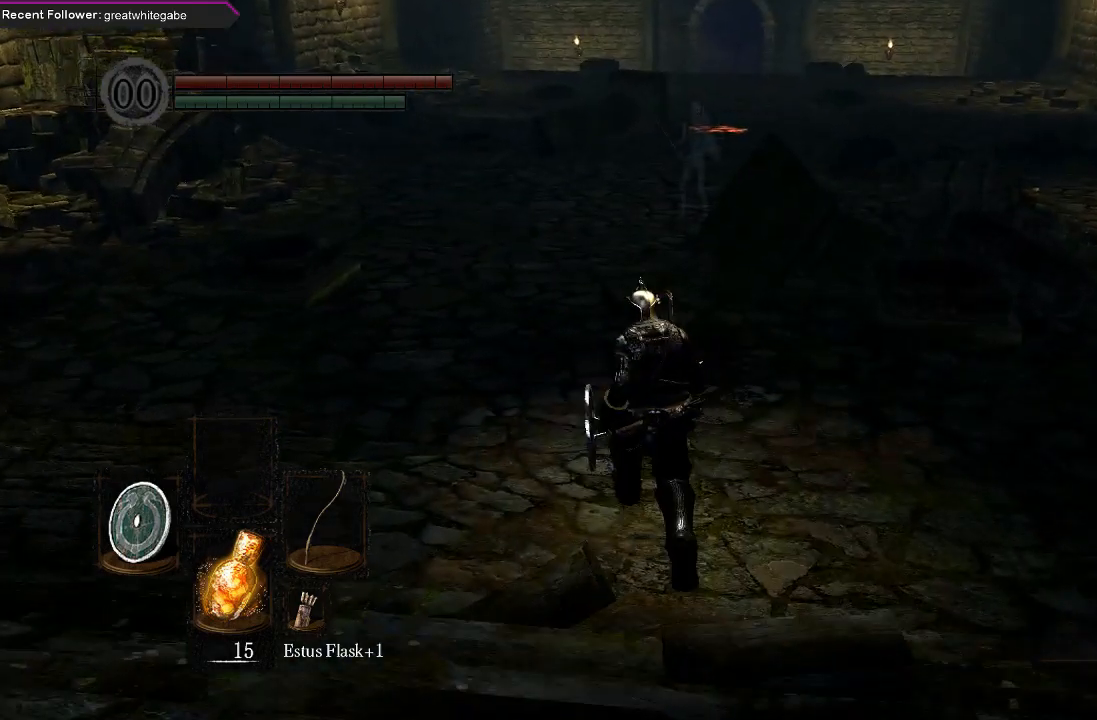
{"buttons": ["B"], "left_stick": "up", "right_stick": "center", "events": [[100, "right_stick", "center"]]}
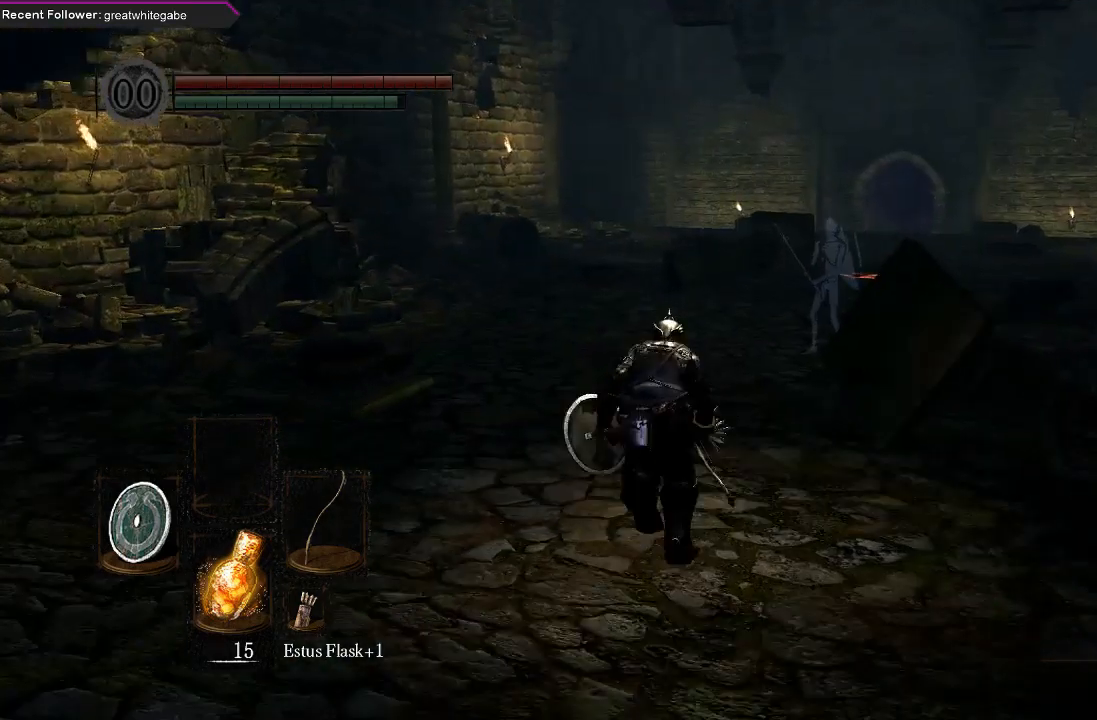
{"buttons": ["B"], "left_stick": "up", "right_stick": "center", "events": []}
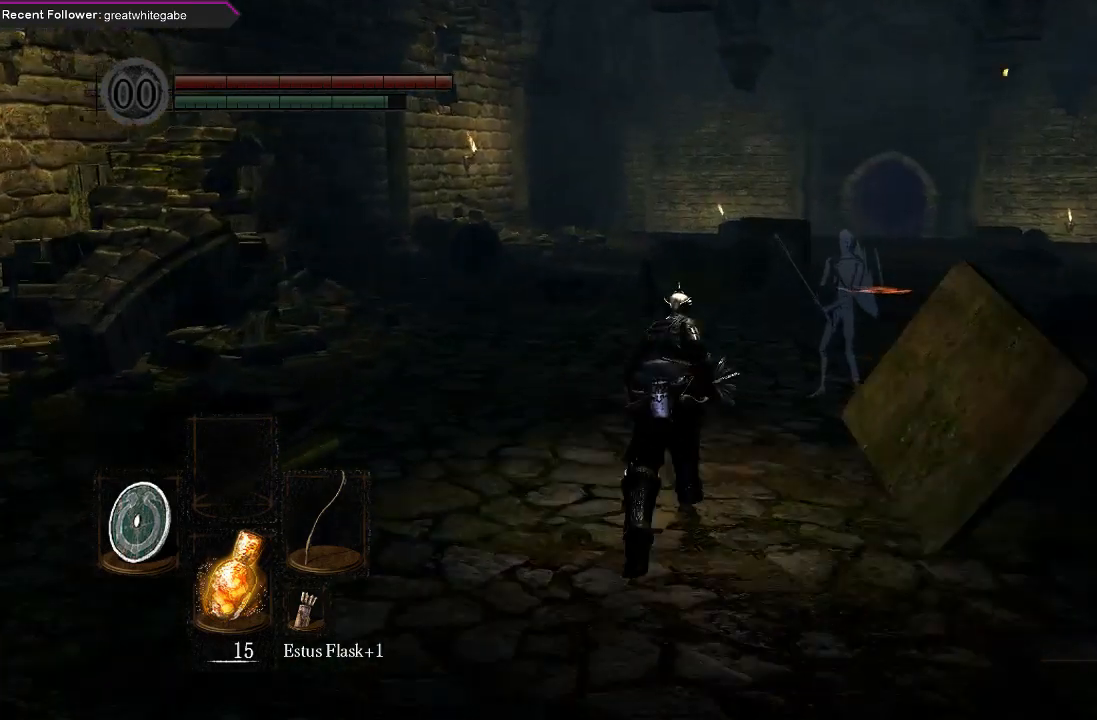
{"buttons": ["B"], "left_stick": "up", "right_stick": "center", "events": []}
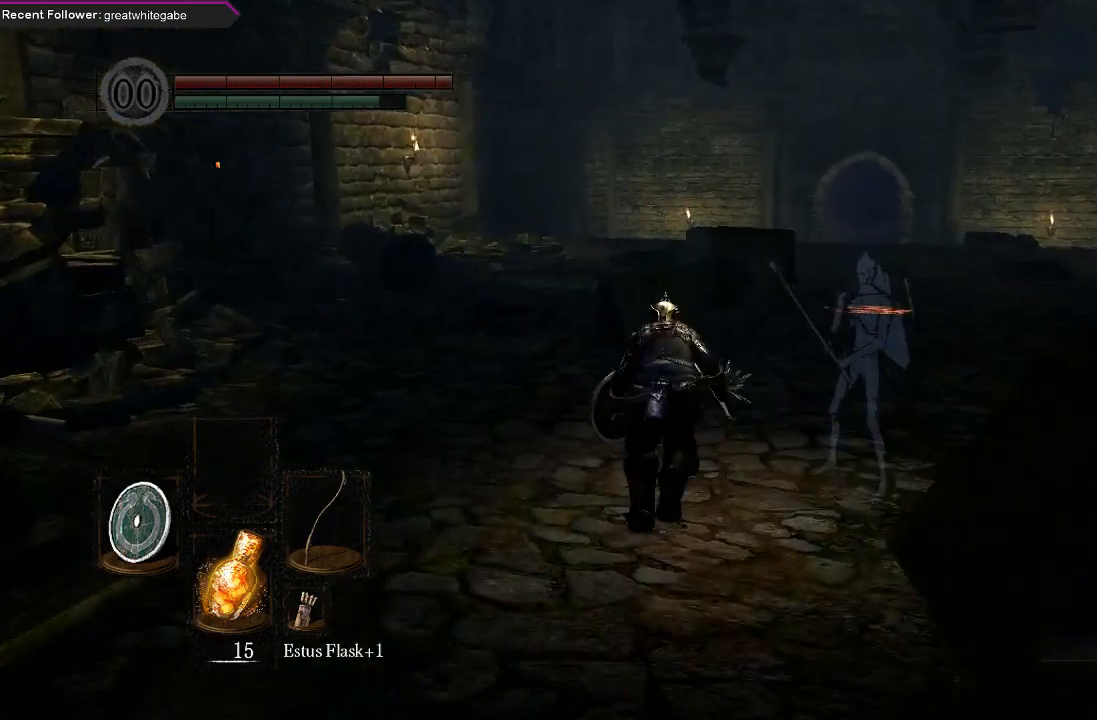
{"buttons": ["B"], "left_stick": "up", "right_stick": "center", "events": [[67, "right_stick", "right"], [233, "right_stick", "center"]]}
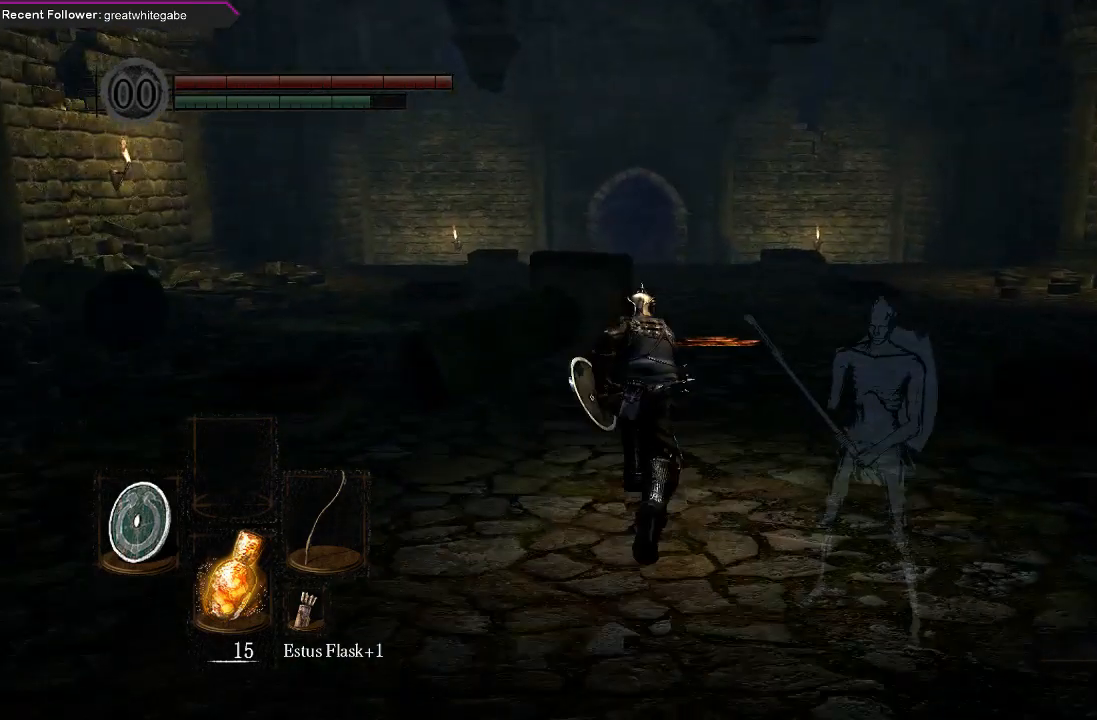
{"buttons": ["B"], "left_stick": "up", "right_stick": "center", "events": [[300, "right_stick", "up"], [433, "right_stick", "center"]]}
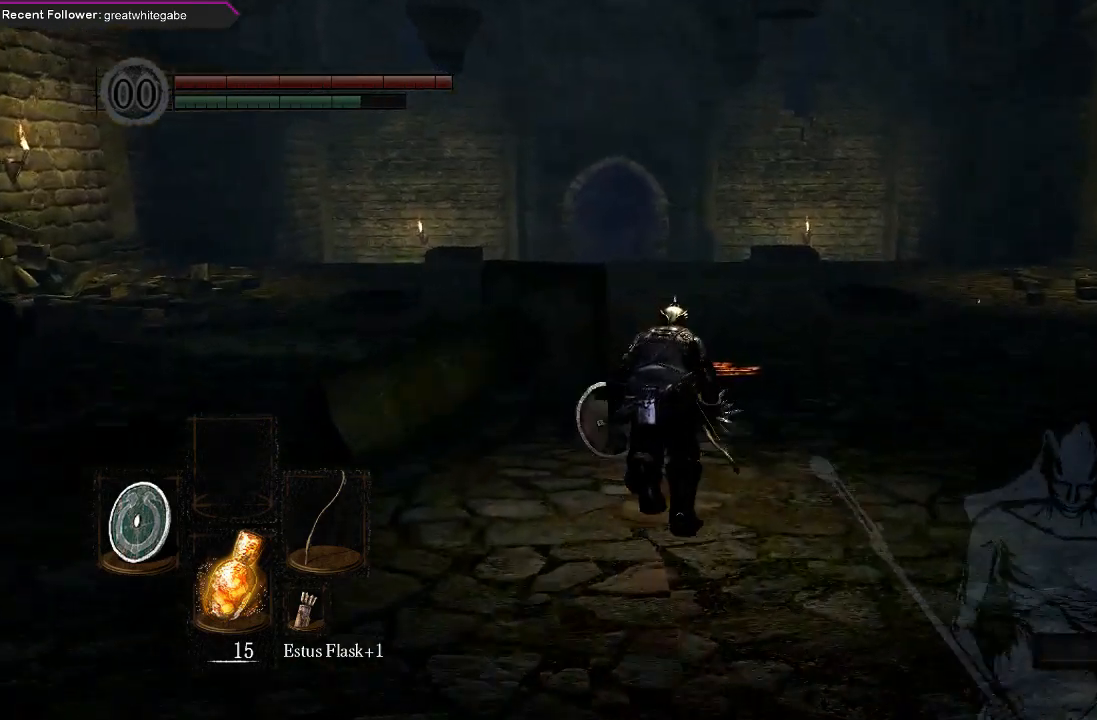
{"buttons": [], "left_stick": "up", "right_stick": "center", "events": [[167, "right_stick", "up"], [267, "B", "up"], [300, "right_stick", "center"]]}
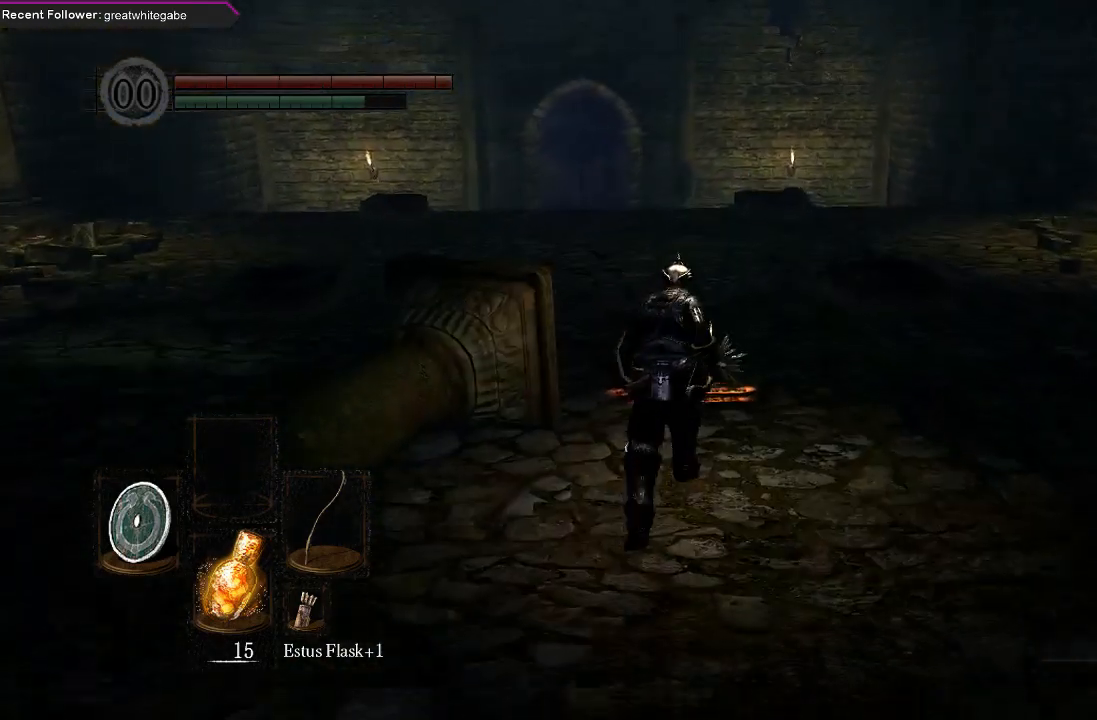
{"buttons": [], "left_stick": "up", "right_stick": "center", "events": []}
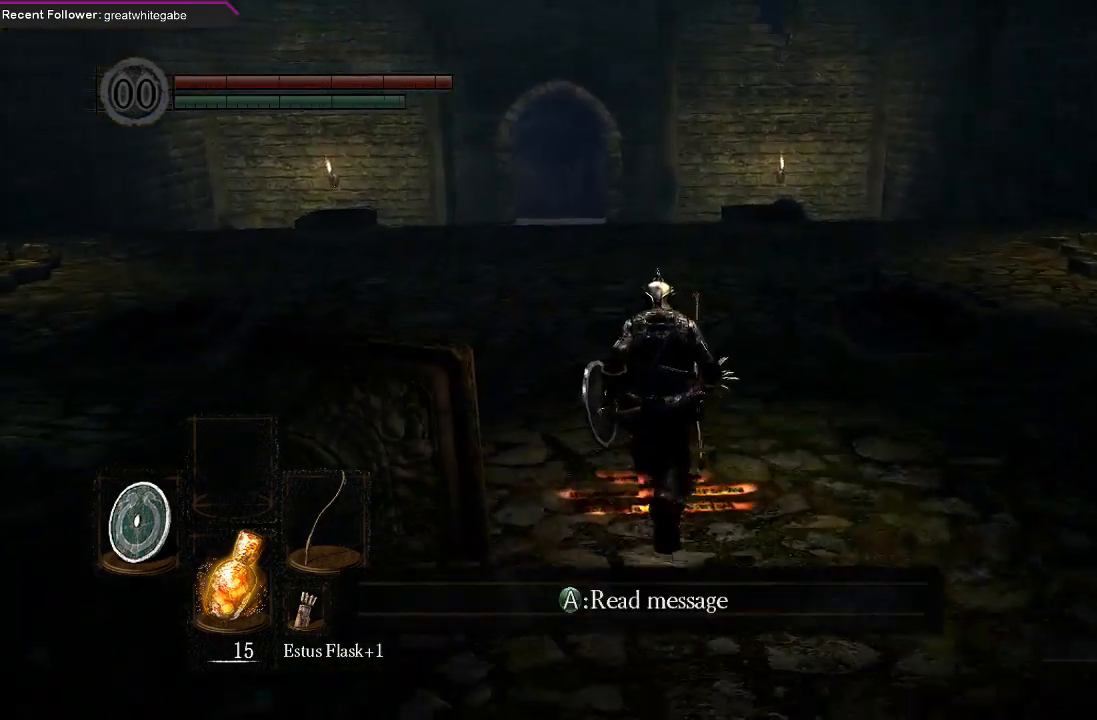
{"buttons": [], "left_stick": "up", "right_stick": "center", "events": []}
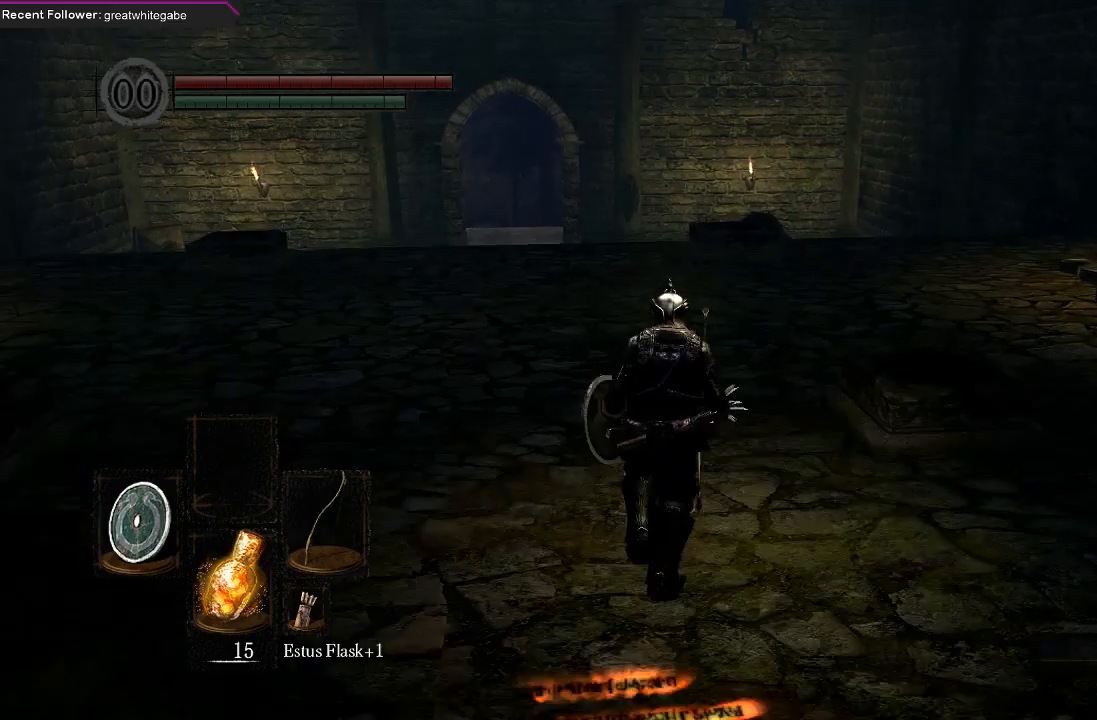
{"buttons": [], "left_stick": "up", "right_stick": "center", "events": []}
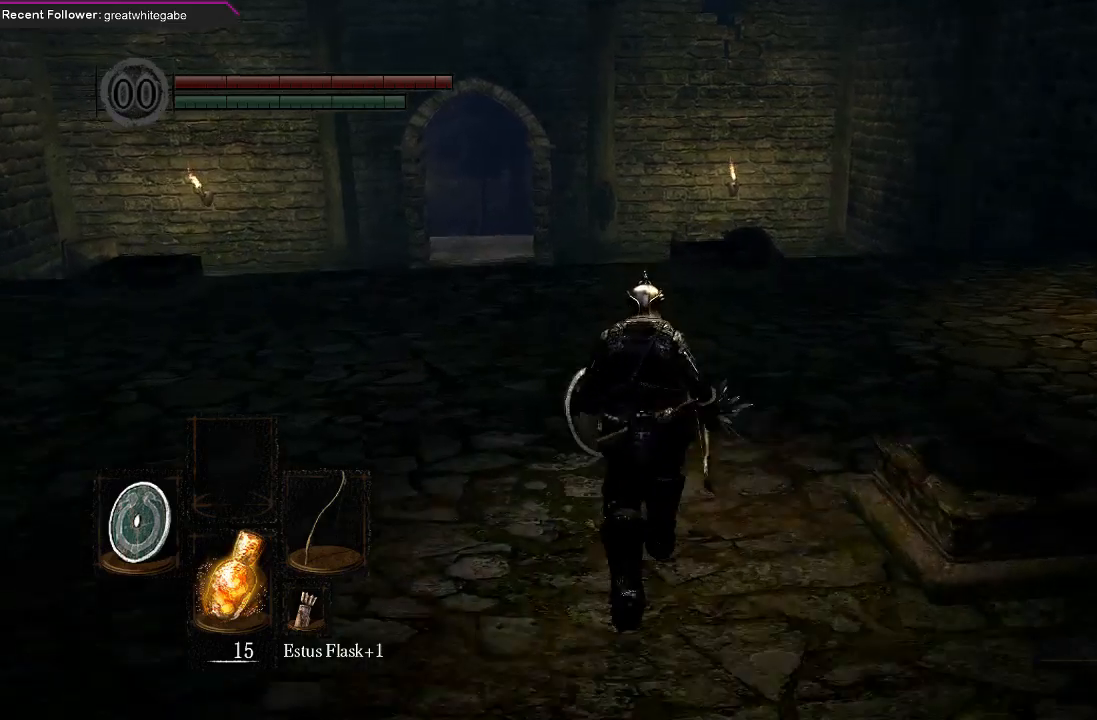
{"buttons": [], "left_stick": "up", "right_stick": "left", "events": [[367, "right_stick", "left"]]}
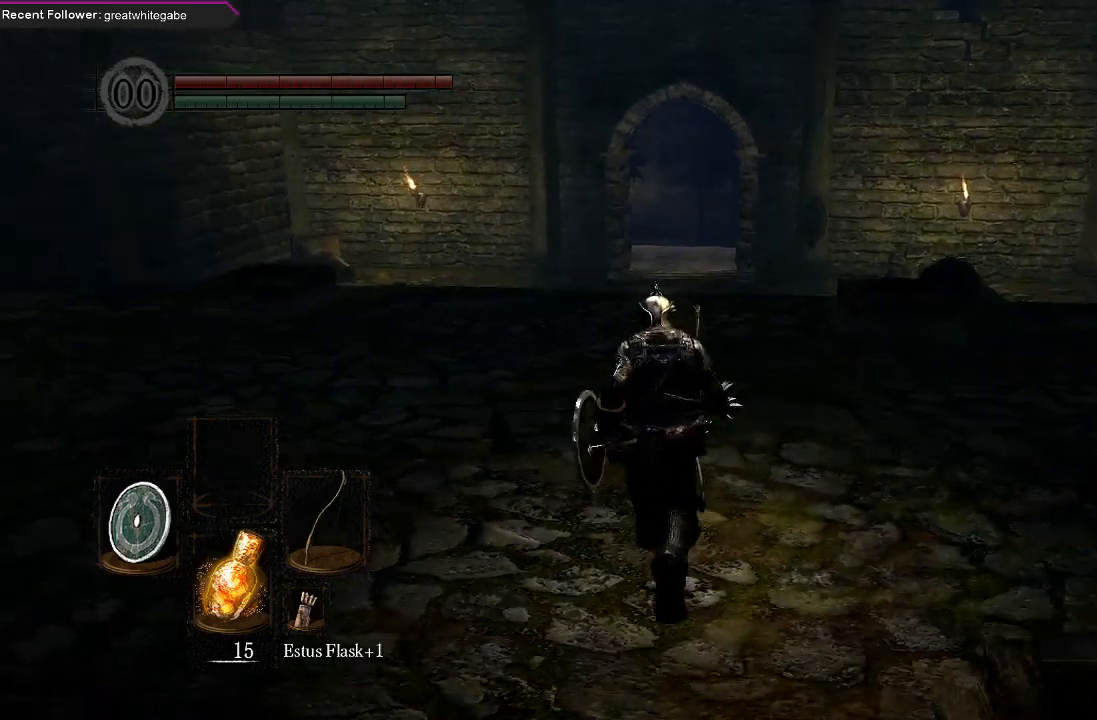
{"buttons": ["B"], "left_stick": "up", "right_stick": "center", "events": [[33, "right_stick", "center"], [67, "B", "down"]]}
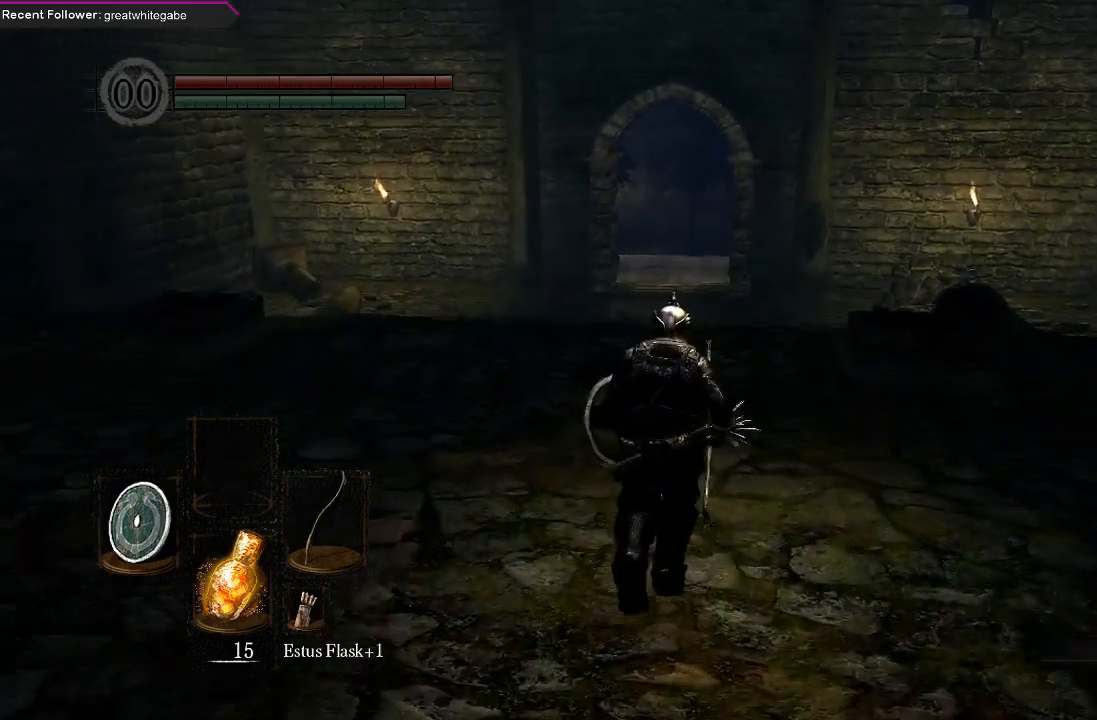
{"buttons": ["B"], "left_stick": "up", "right_stick": "center", "events": []}
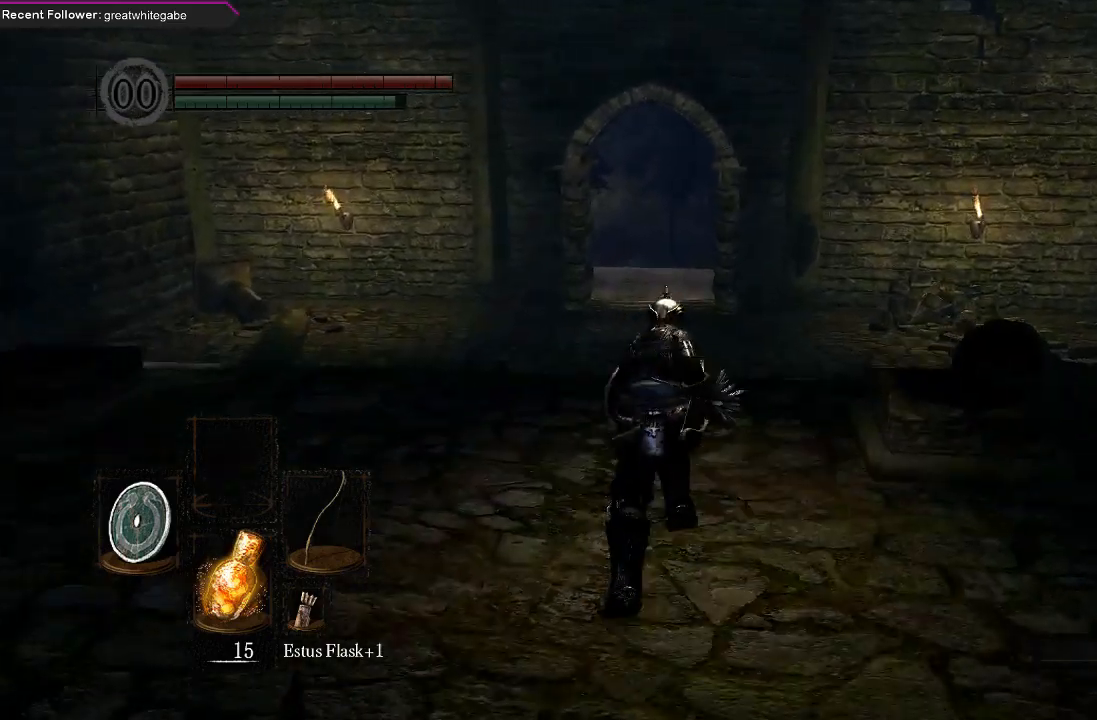
{"buttons": ["B"], "left_stick": "up", "right_stick": "center", "events": [[133, "right_stick", "down"], [267, "right_stick", "center"]]}
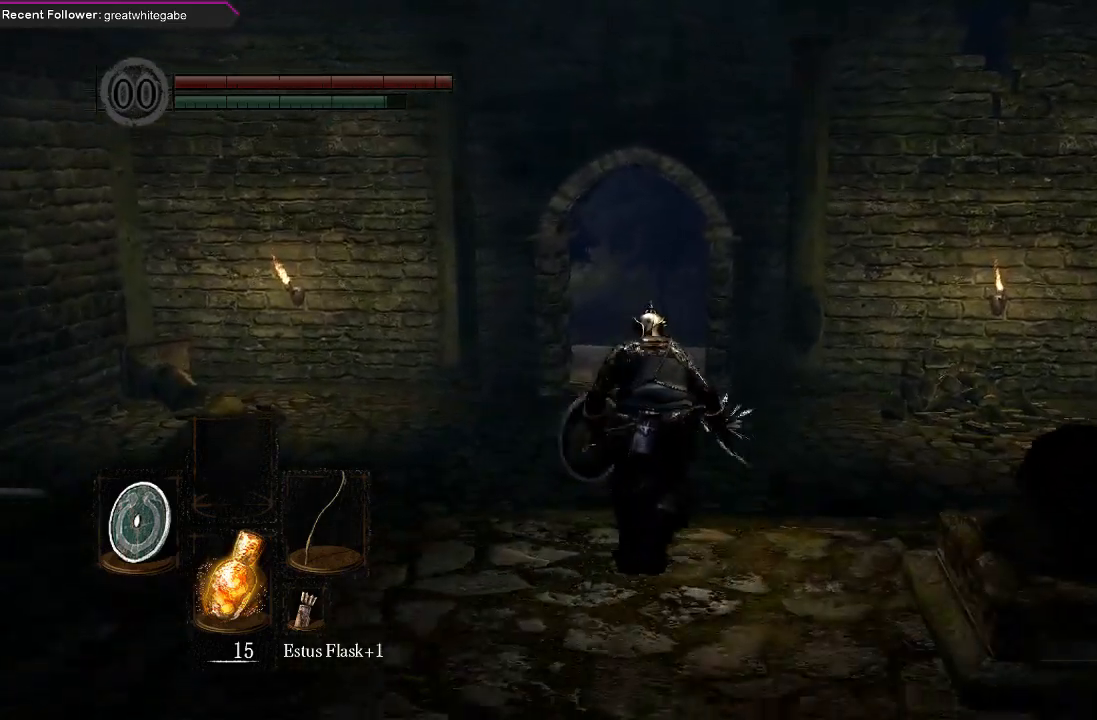
{"buttons": ["B"], "left_stick": "up", "right_stick": "left", "events": [[433, "right_stick", "left"]]}
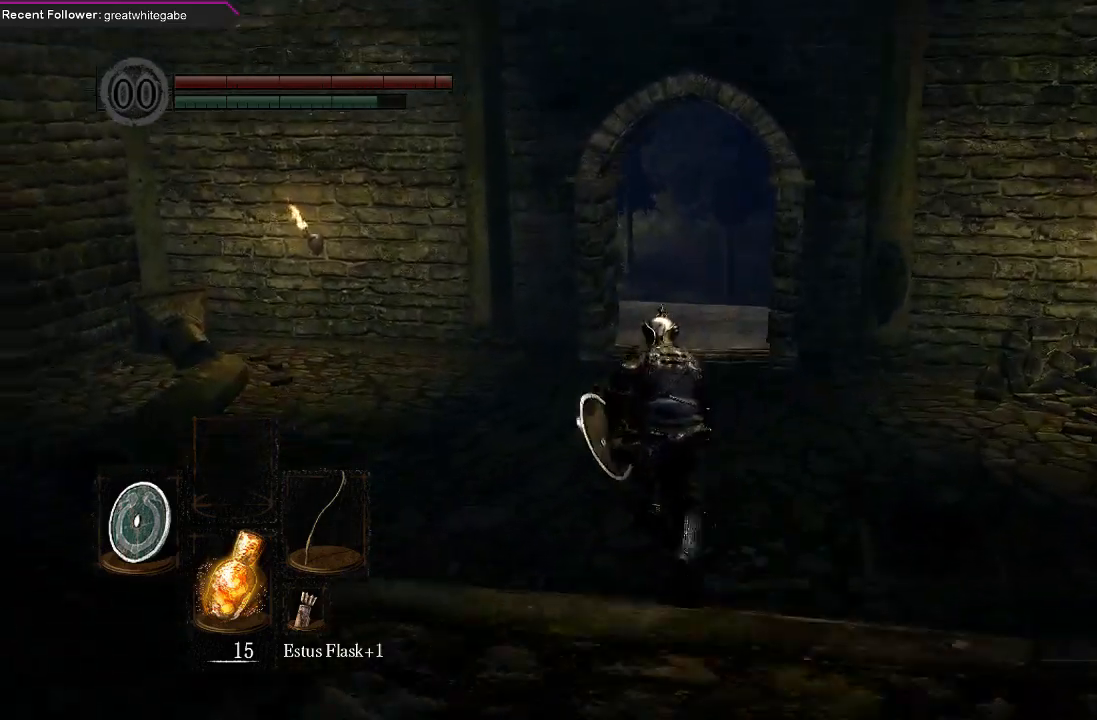
{"buttons": ["B"], "left_stick": "up", "right_stick": "down", "events": [[33, "right_stick", "center"], [433, "right_stick", "down"]]}
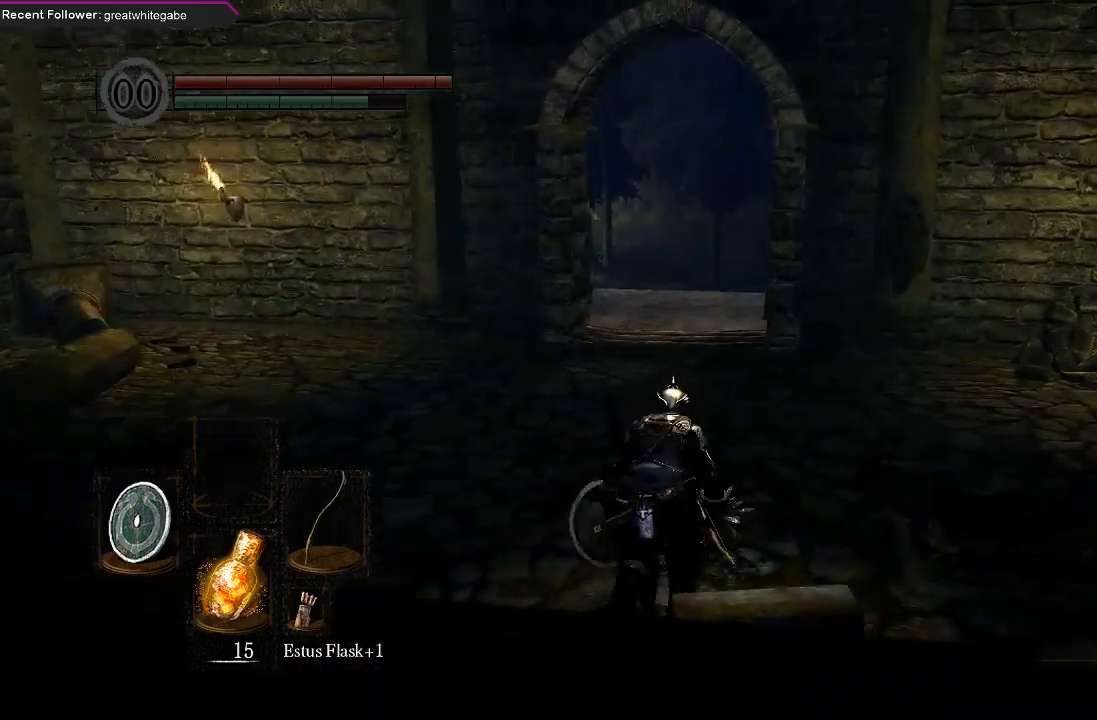
{"buttons": ["B"], "left_stick": "up", "right_stick": "center", "events": [[67, "right_stick", "center"]]}
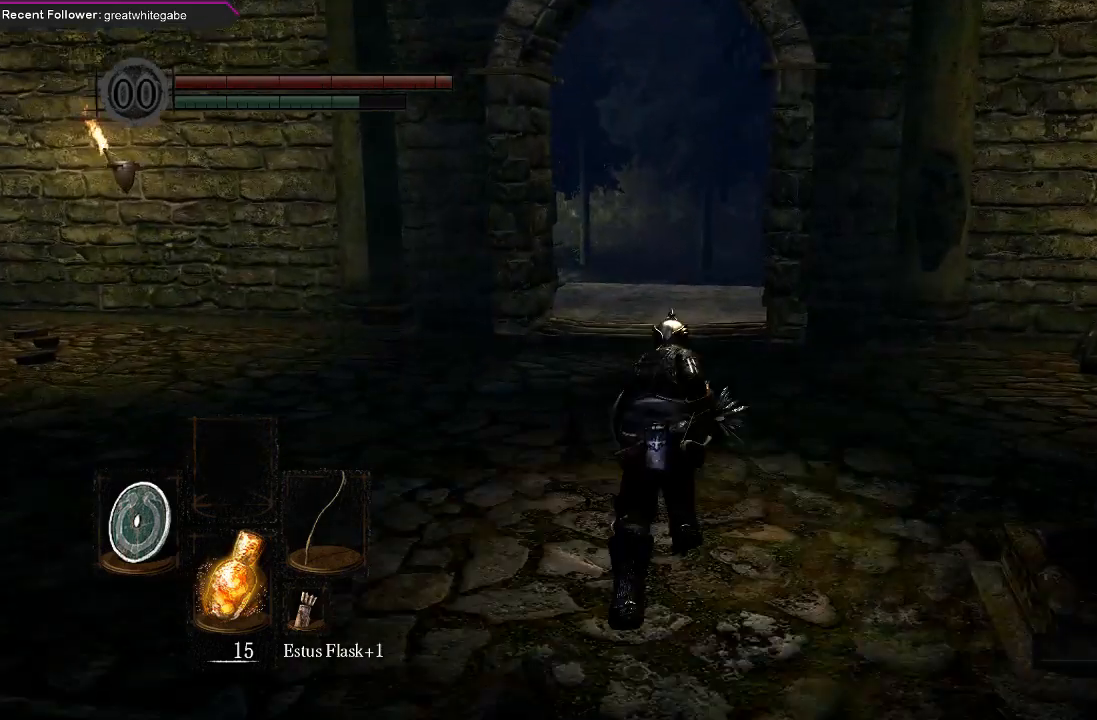
{"buttons": ["B"], "left_stick": "up", "right_stick": "center", "events": [[233, "right_stick", "left"], [300, "right_stick", "center"]]}
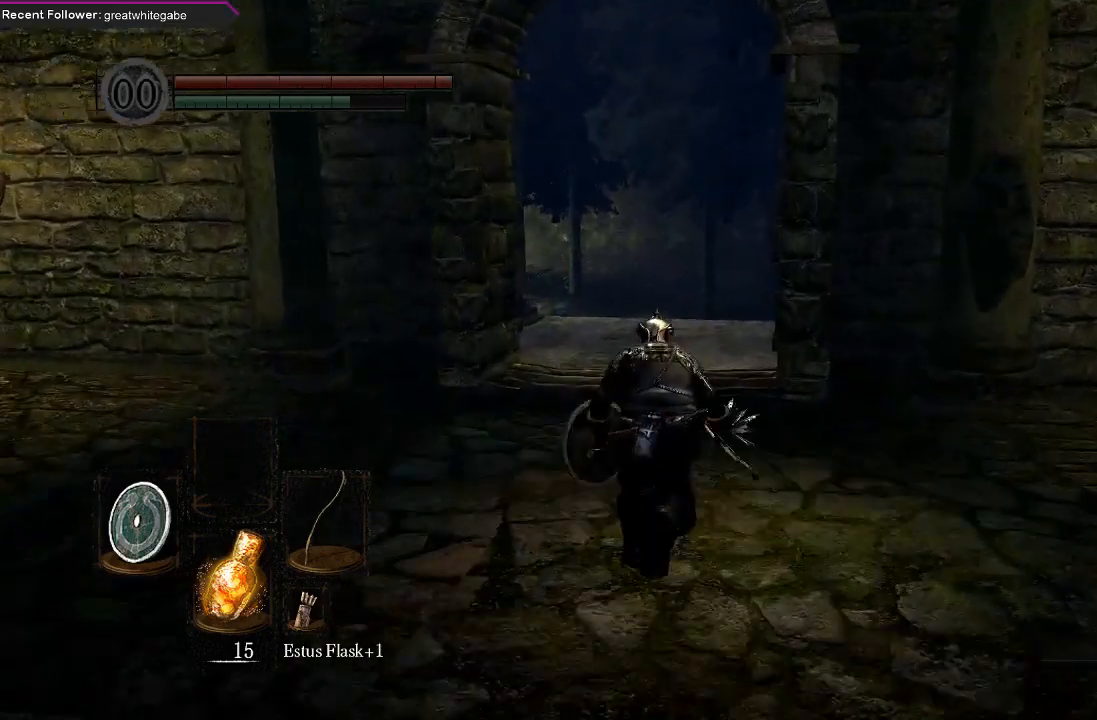
{"buttons": ["B"], "left_stick": "up", "right_stick": "center", "events": [[133, "right_stick", "left"], [300, "right_stick", "center"]]}
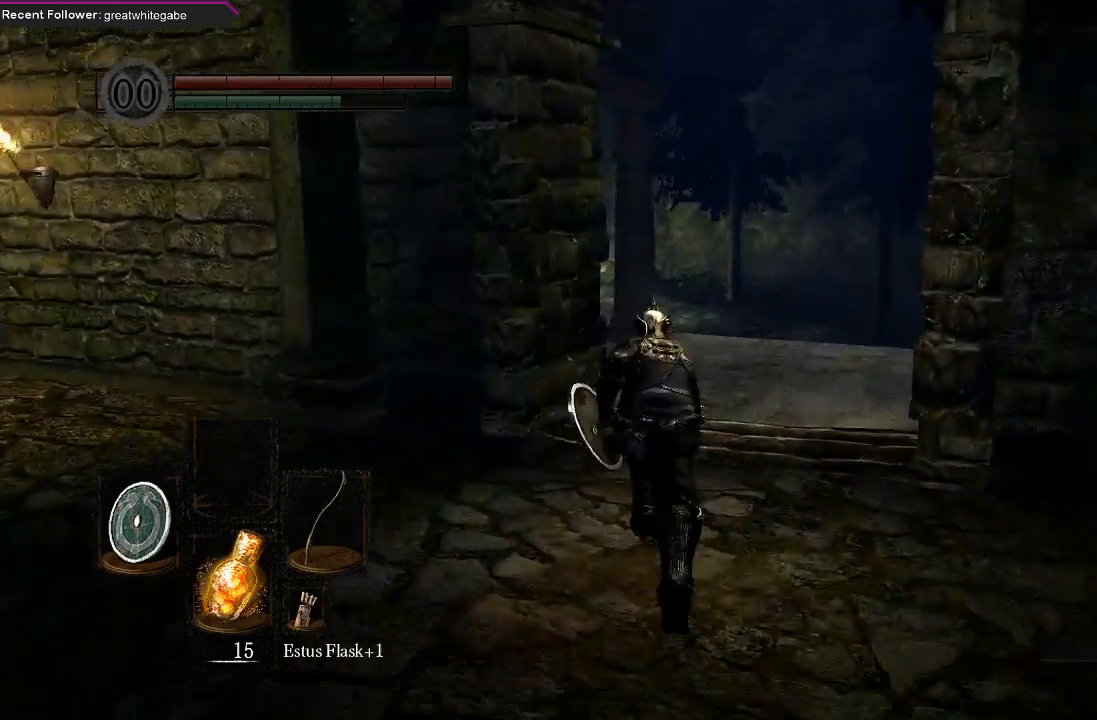
{"buttons": ["B"], "left_stick": "up", "right_stick": "center", "events": []}
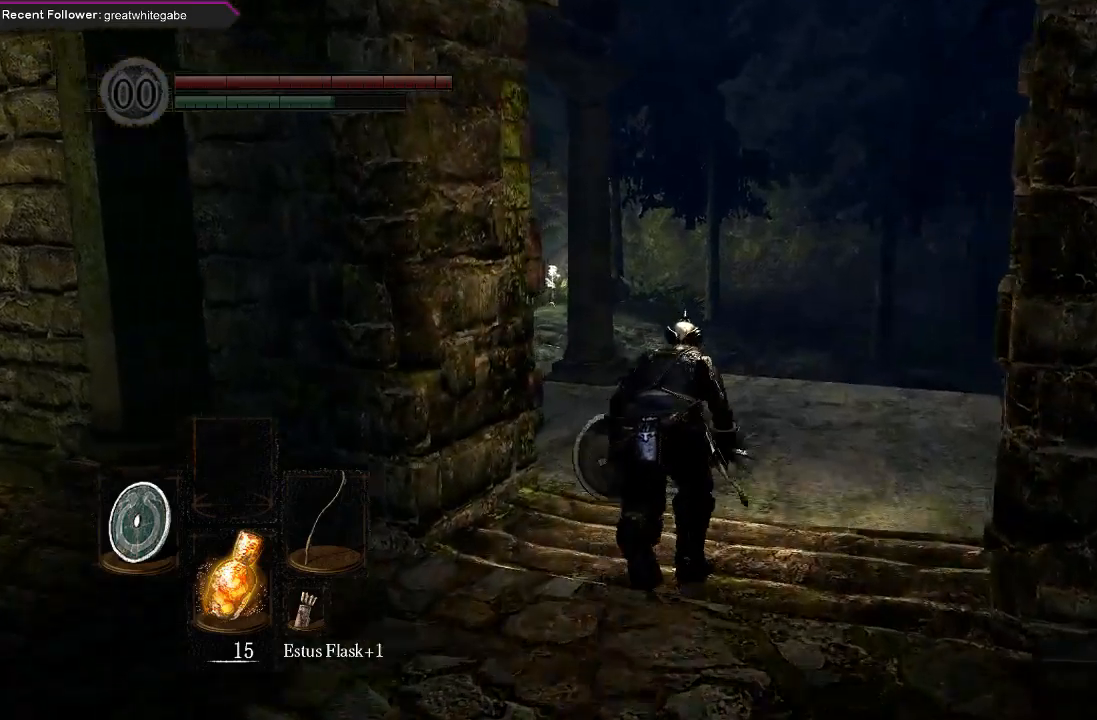
{"buttons": ["B"], "left_stick": "up", "right_stick": "center", "events": []}
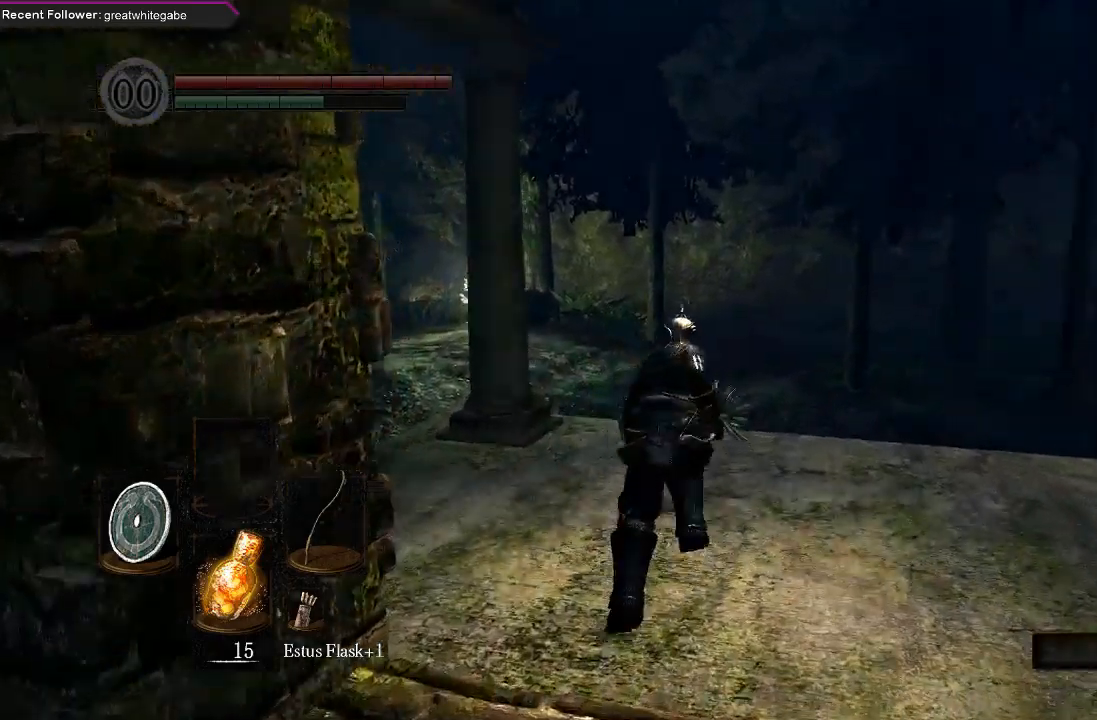
{"buttons": ["B"], "left_stick": "up", "right_stick": "center", "events": [[100, "right_stick", "left"], [300, "right_stick", "center"]]}
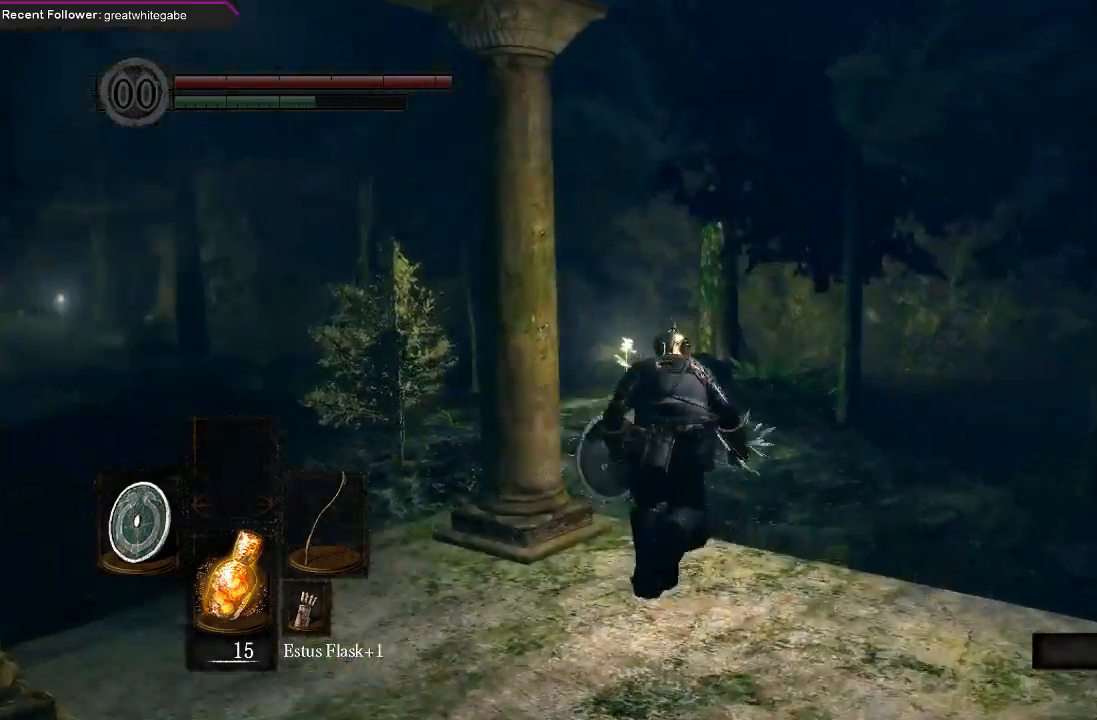
{"buttons": ["B"], "left_stick": "up", "right_stick": "left", "events": [[67, "right_stick", "left"], [233, "right_stick", "center"], [433, "right_stick", "left"]]}
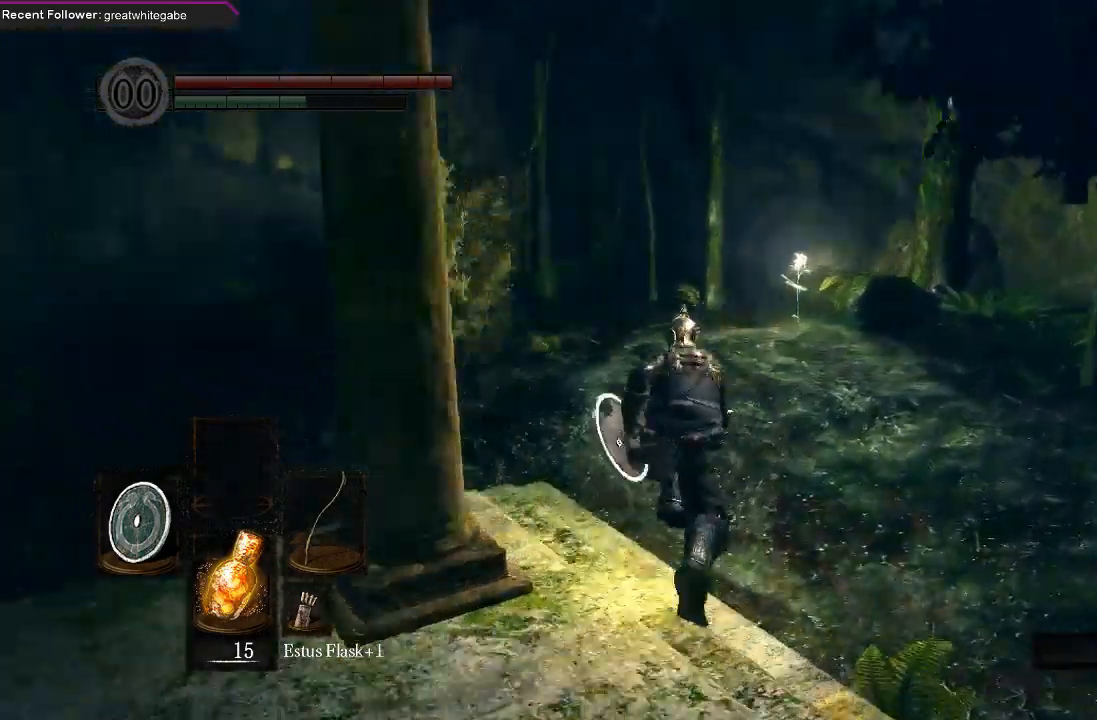
{"buttons": [], "left_stick": "up", "right_stick": "center", "events": [[133, "B", "up"], [133, "right_stick", "center"]]}
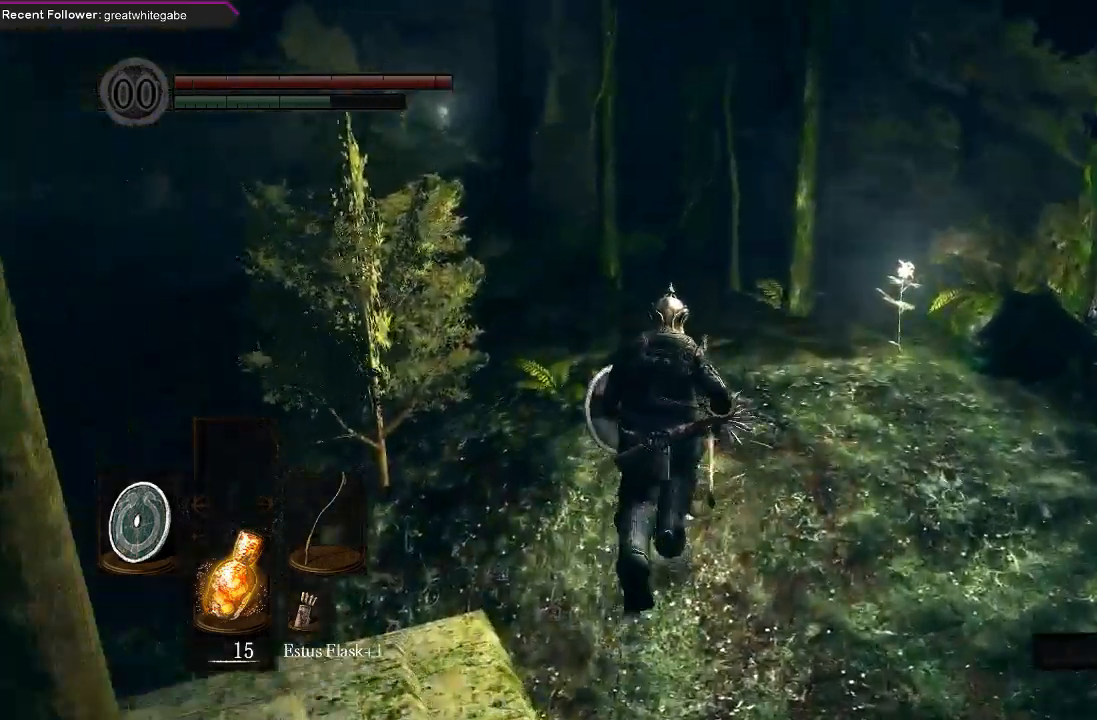
{"buttons": ["B"], "left_stick": "up", "right_stick": "center", "events": [[500, "B", "down"]]}
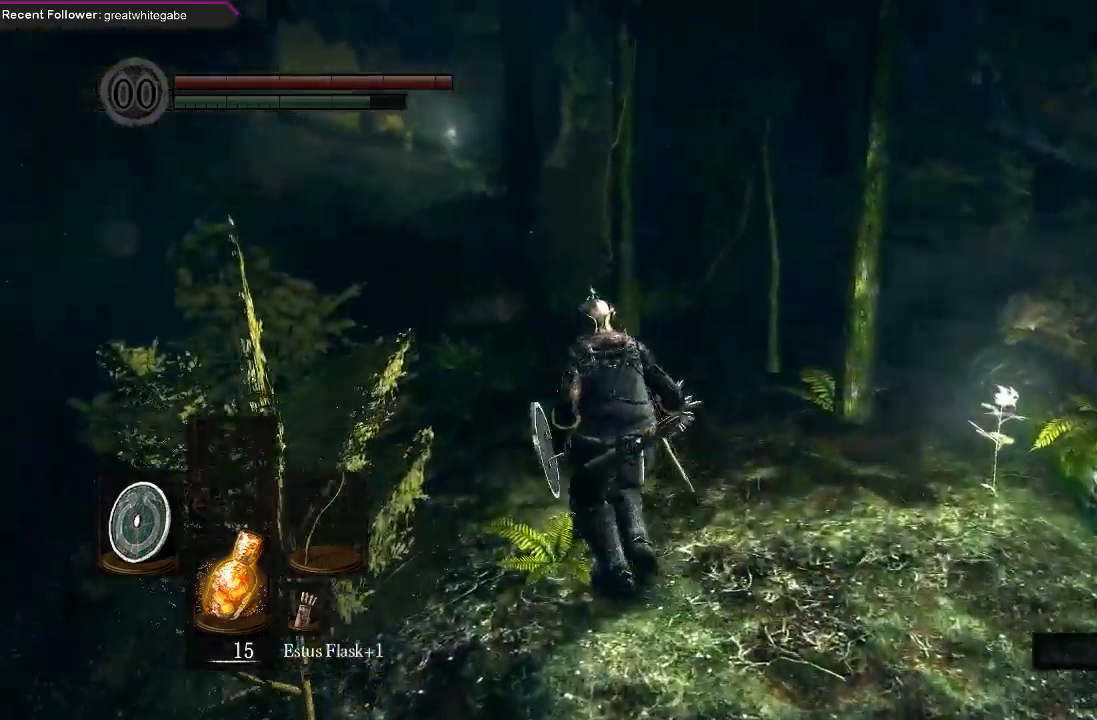
{"buttons": ["B"], "left_stick": "up", "right_stick": "center", "events": [[67, "right_stick", "left"], [167, "right_stick", "center"]]}